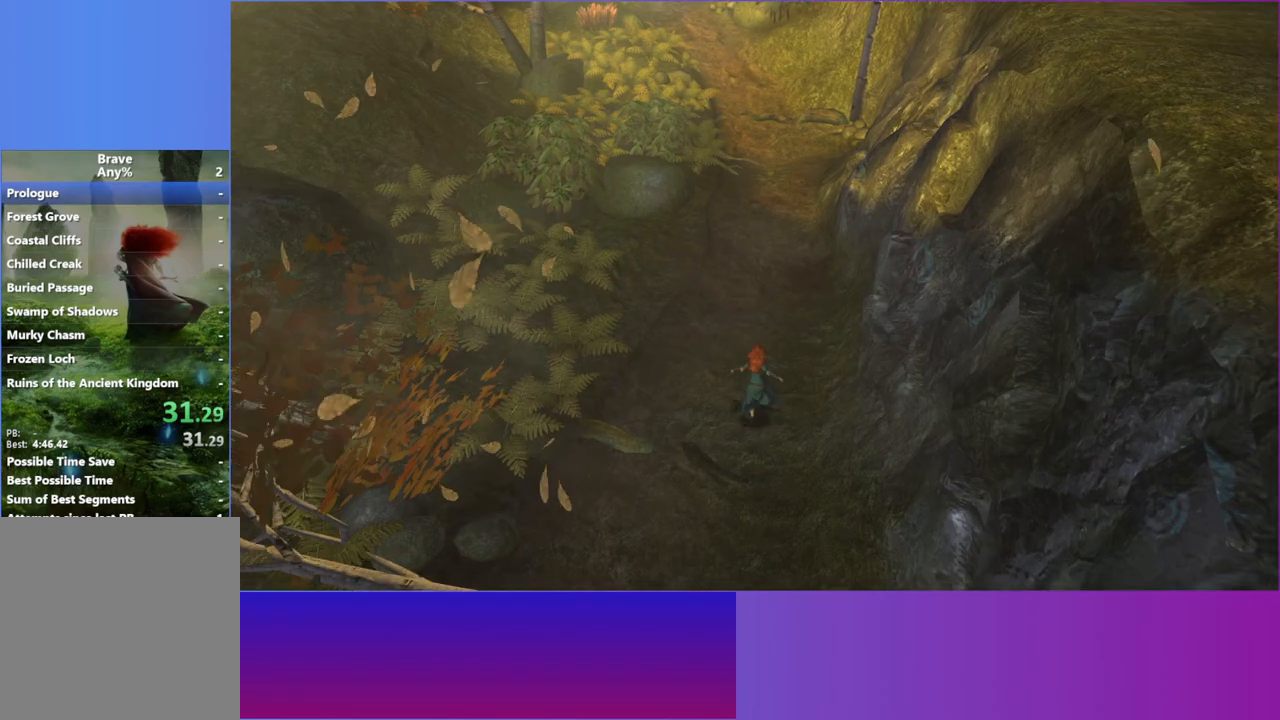
Gameplay with a controller (Xbox layout); each line is a JSON object with the inputs held at the frame after it. "events" lists button and stick changes between this image and that frame as [ms after this image, input, new state], when the widget could be followed in between. Not read: L3 R3.
{"buttons": [], "left_stick": "up", "right_stick": "center", "events": []}
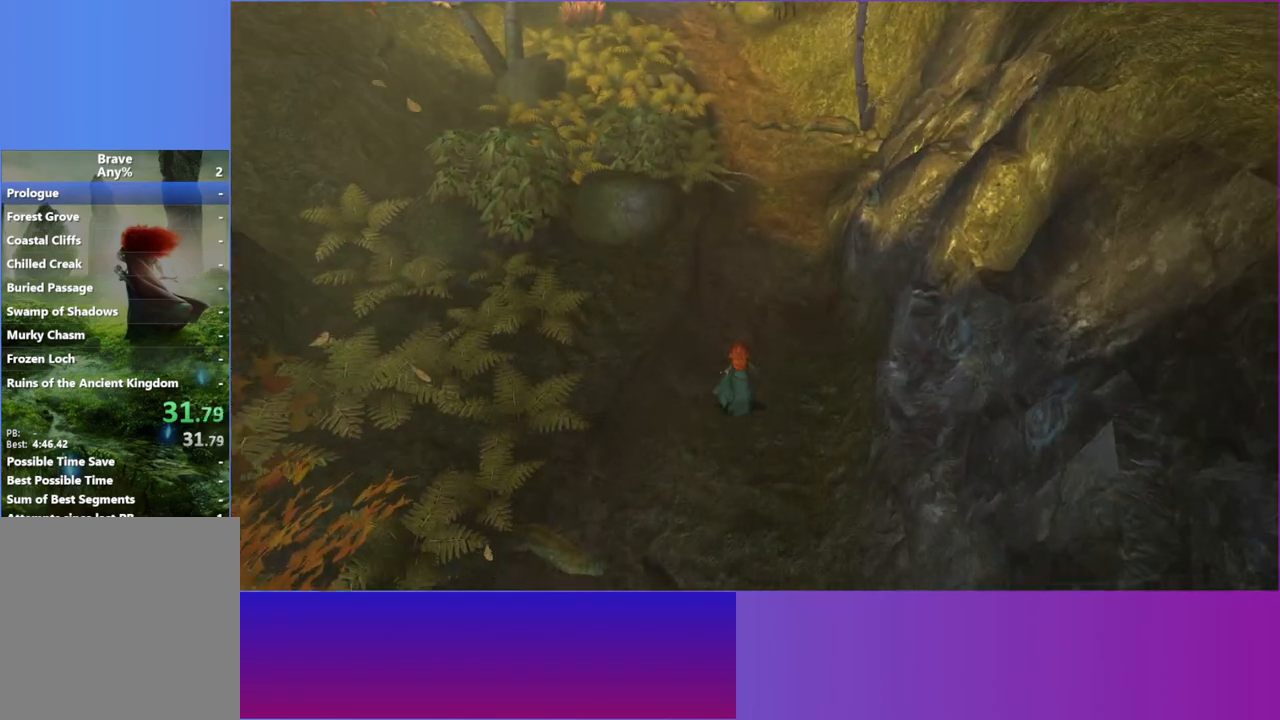
{"buttons": [], "left_stick": "up", "right_stick": "center", "events": []}
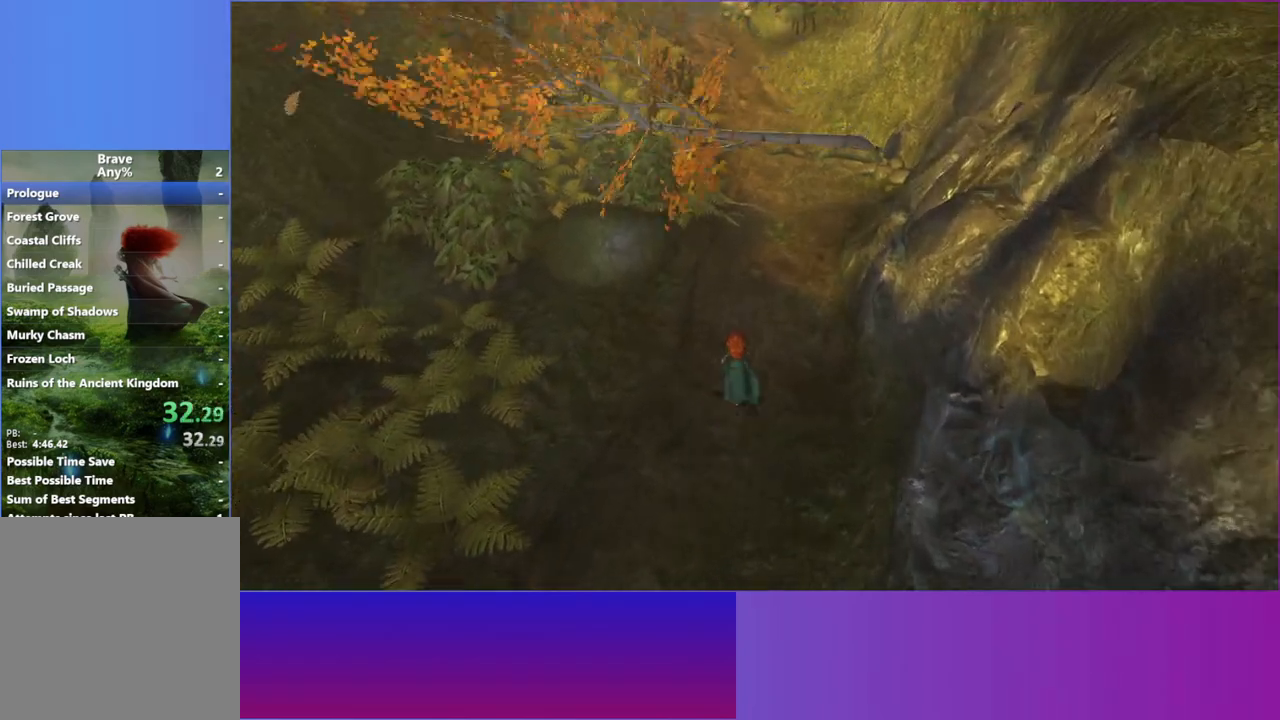
{"buttons": [], "left_stick": "up", "right_stick": "center", "events": []}
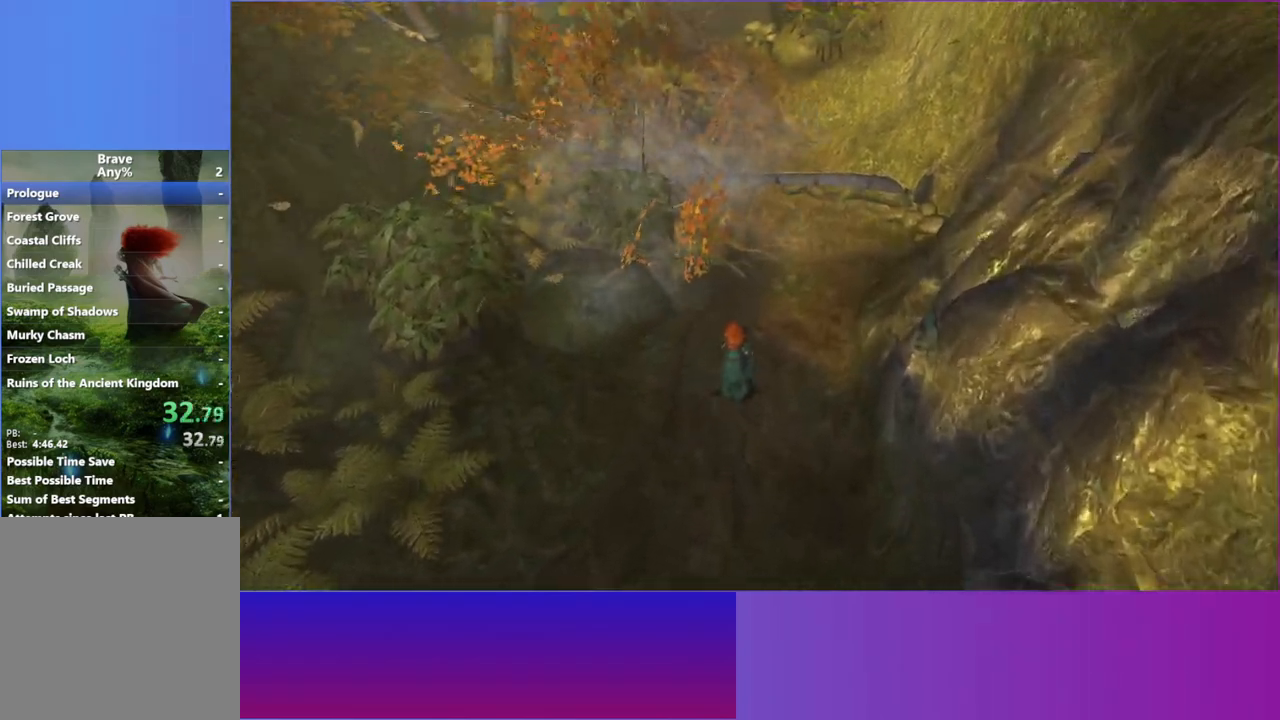
{"buttons": [], "left_stick": "up", "right_stick": "center", "events": []}
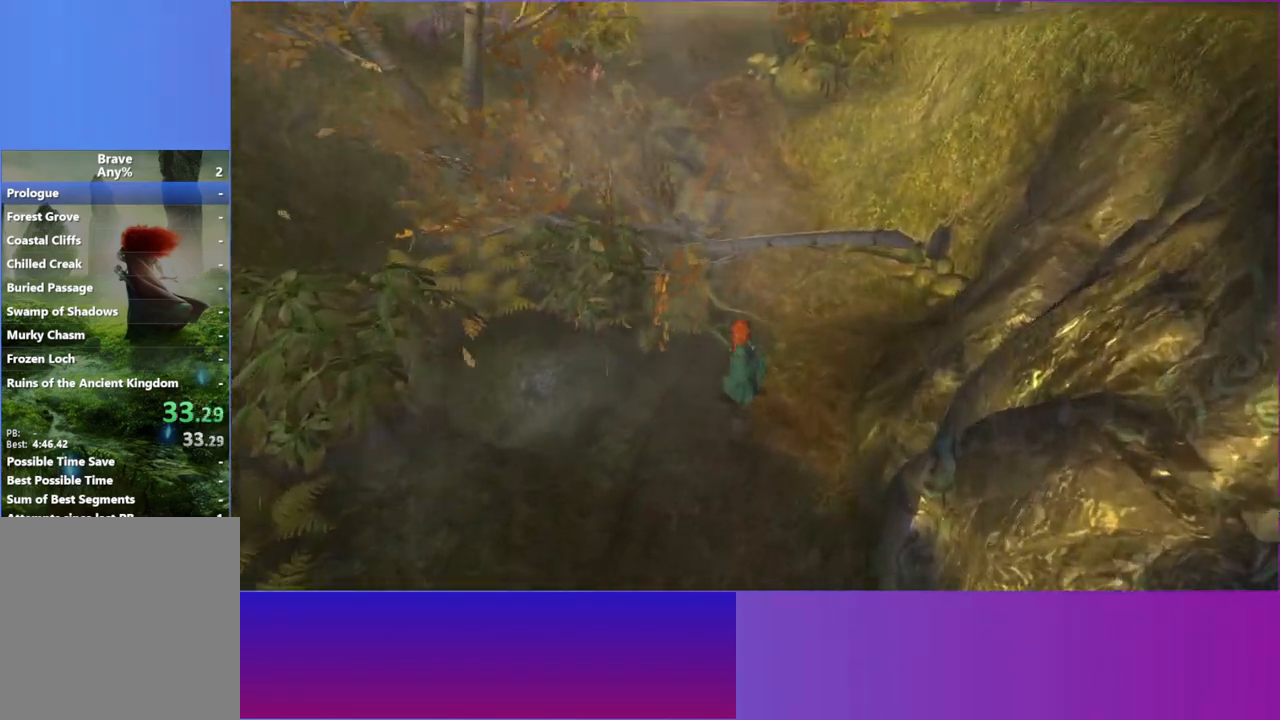
{"buttons": ["A"], "left_stick": "up", "right_stick": "center", "events": [[500, "A", "down"]]}
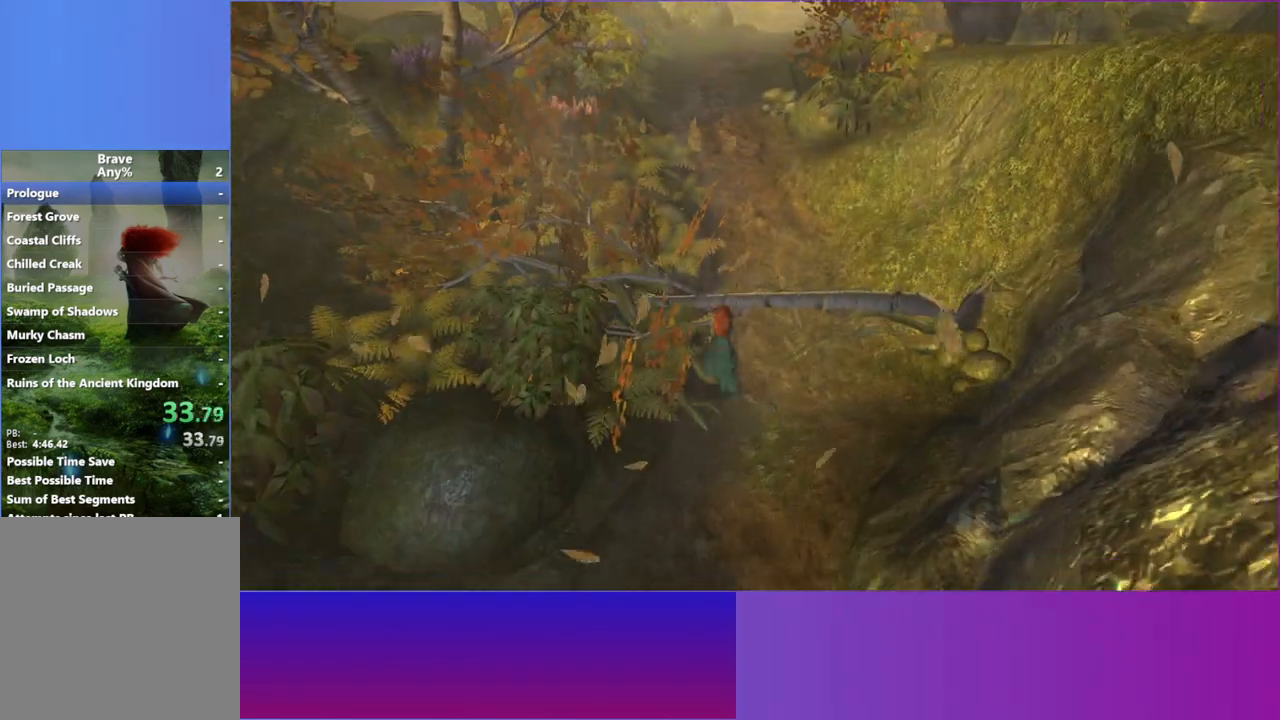
{"buttons": [], "left_stick": "up", "right_stick": "center", "events": [[200, "A", "up"]]}
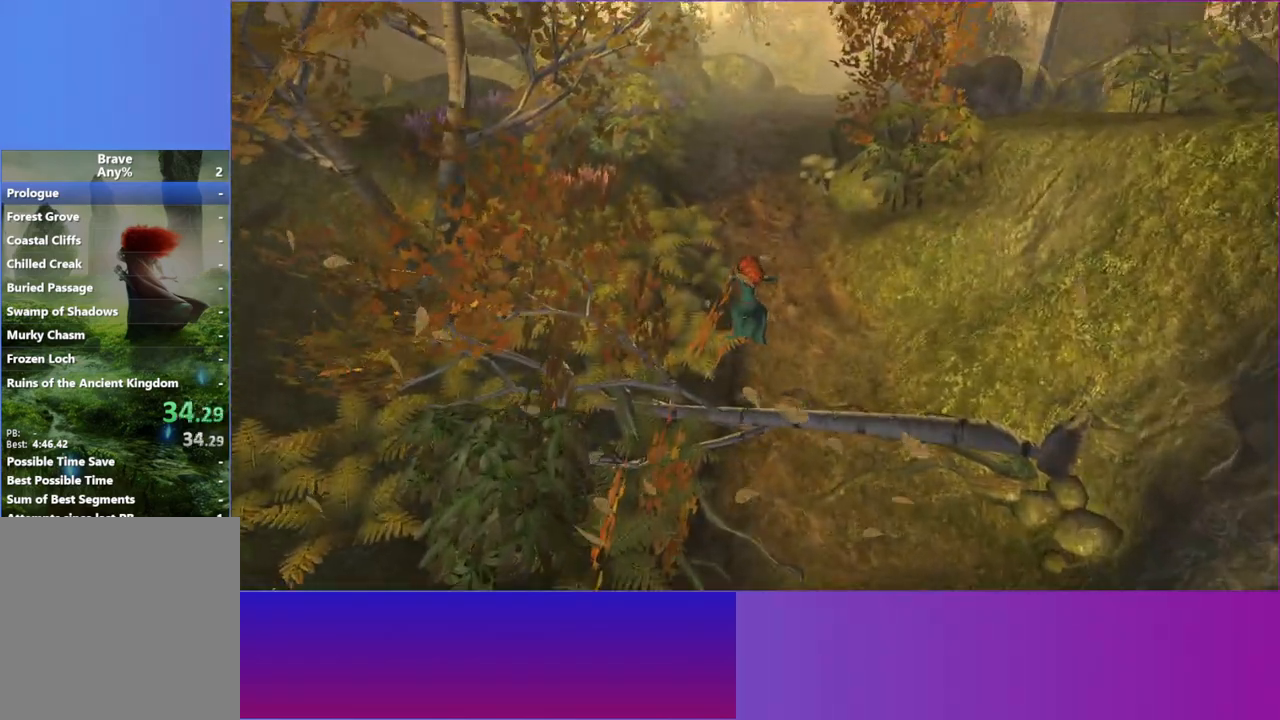
{"buttons": [], "left_stick": "up", "right_stick": "center", "events": []}
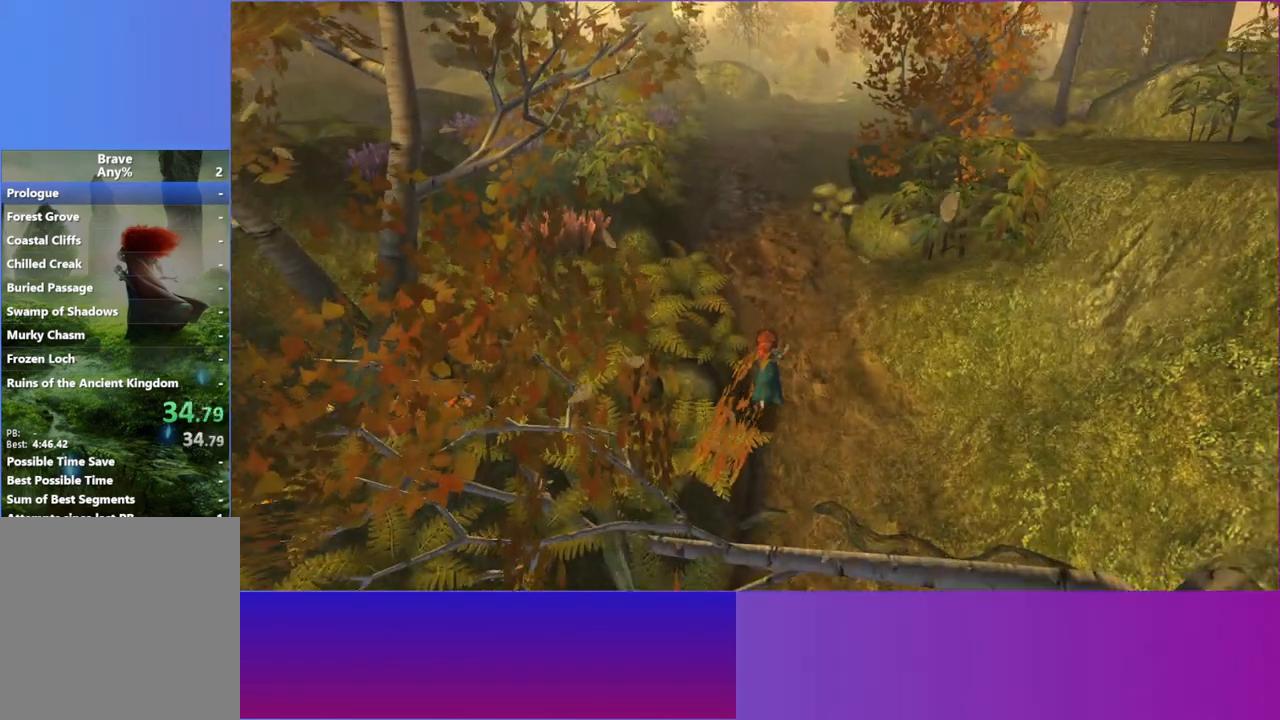
{"buttons": [], "left_stick": "up", "right_stick": "center", "events": []}
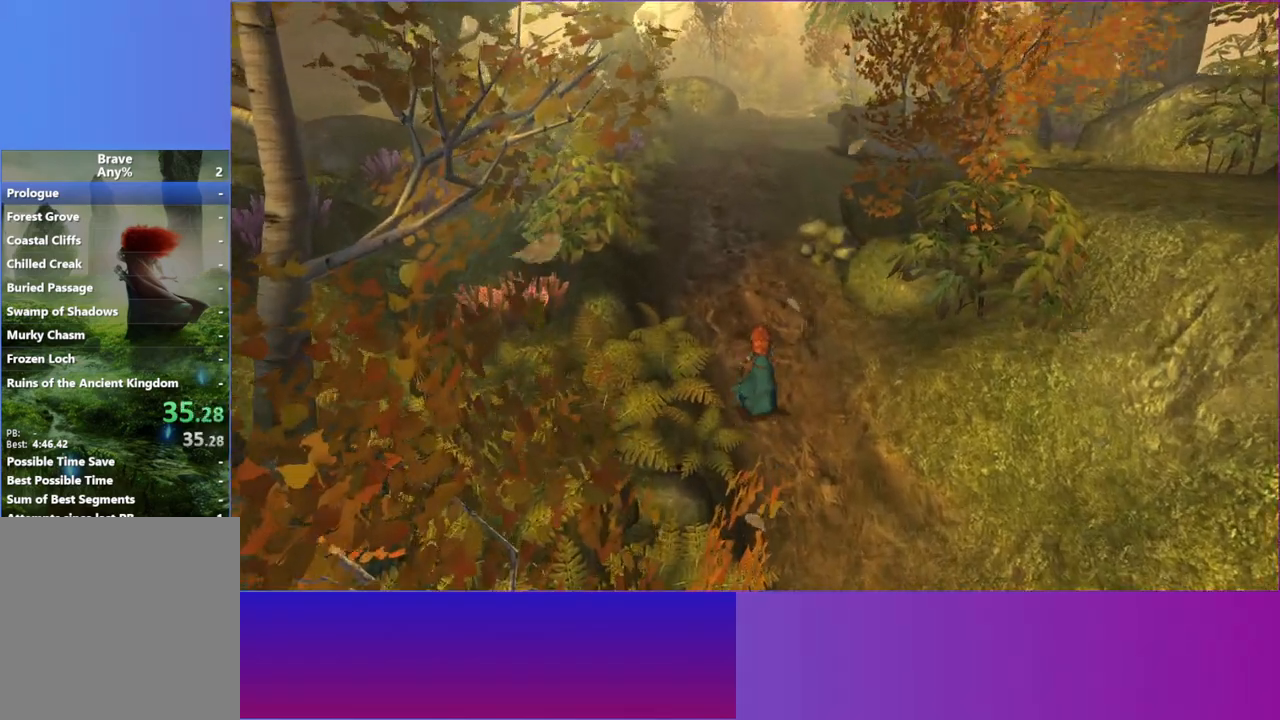
{"buttons": [], "left_stick": "up", "right_stick": "center", "events": []}
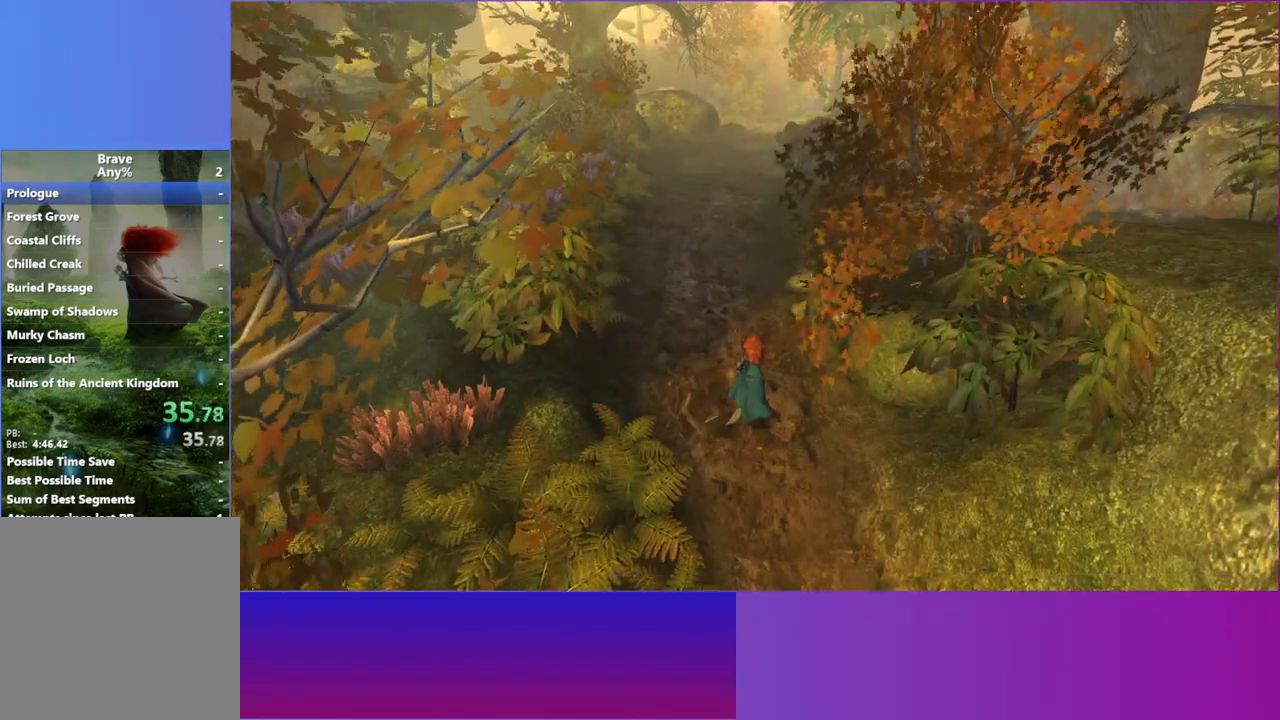
{"buttons": [], "left_stick": "up", "right_stick": "center", "events": []}
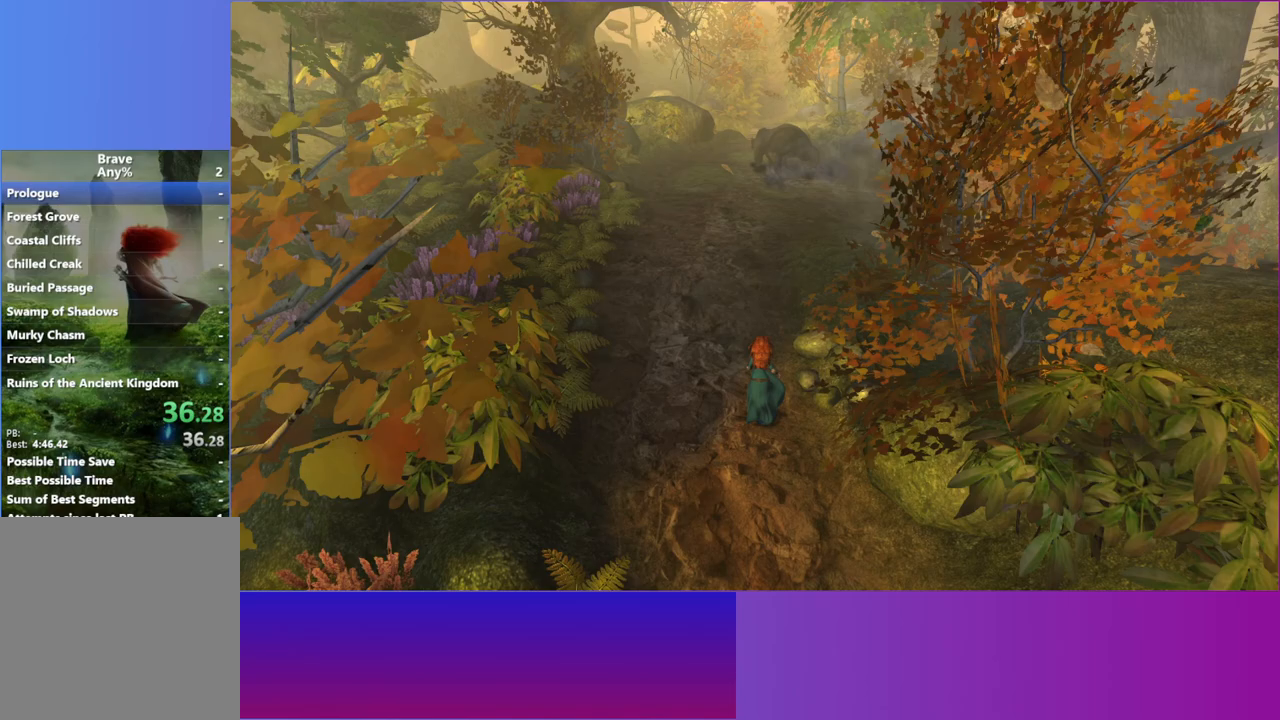
{"buttons": [], "left_stick": "up", "right_stick": "center", "events": []}
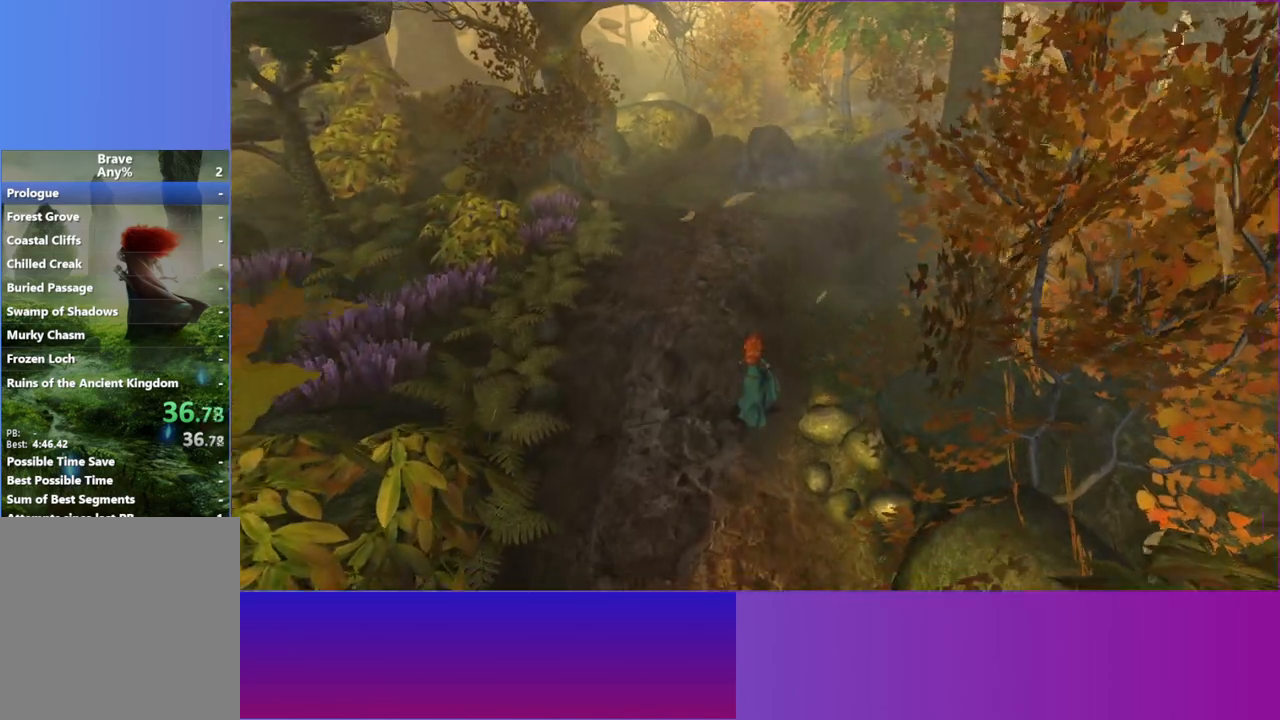
{"buttons": [], "left_stick": "up", "right_stick": "center", "events": []}
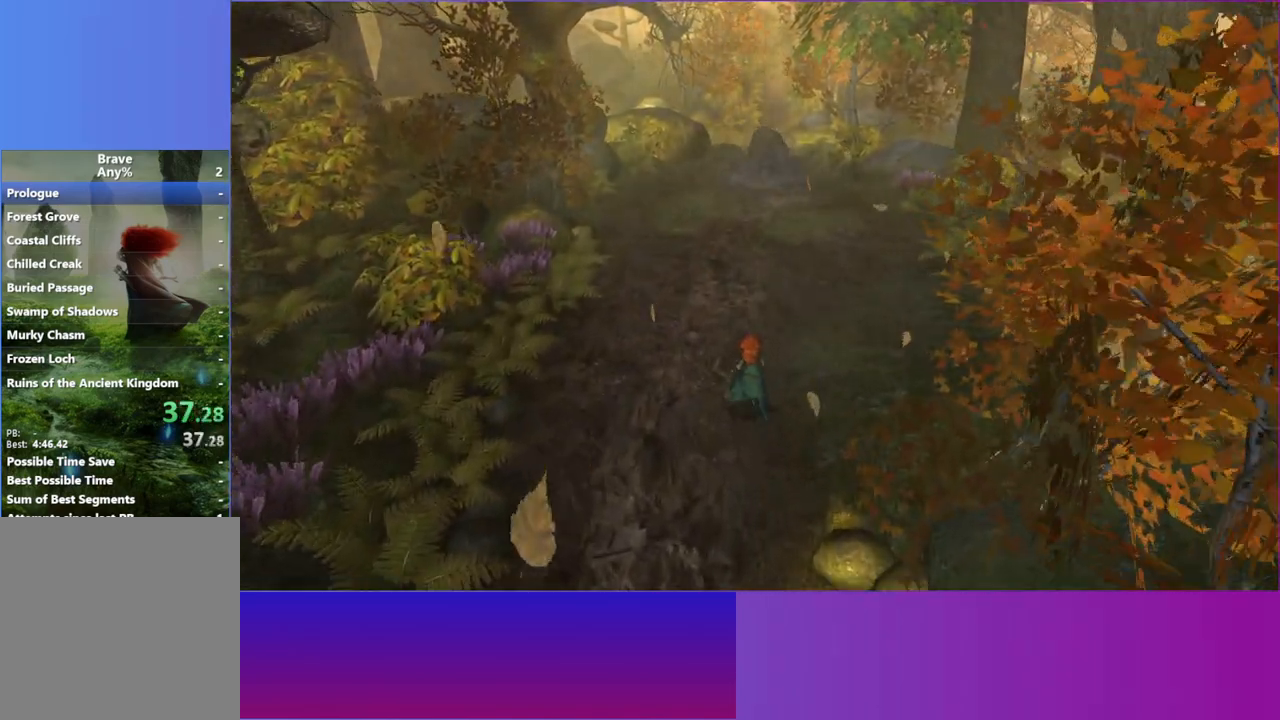
{"buttons": [], "left_stick": "up", "right_stick": "center", "events": []}
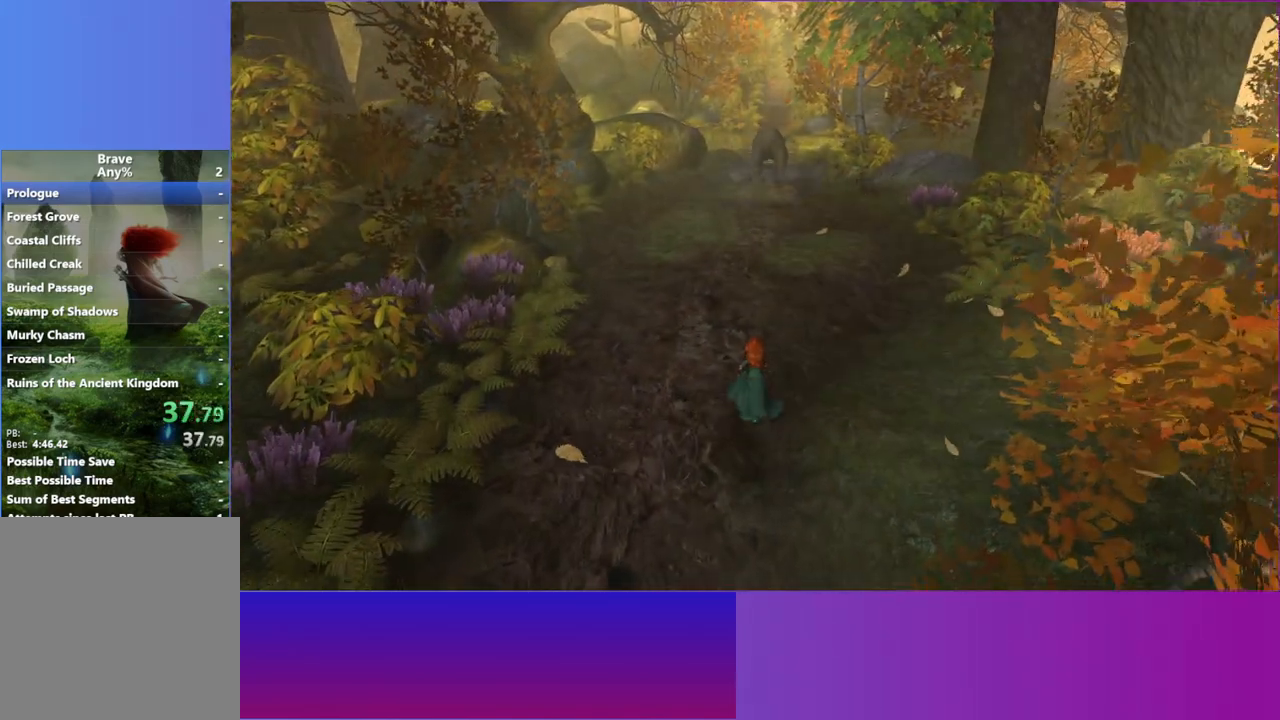
{"buttons": [], "left_stick": "up", "right_stick": "center", "events": []}
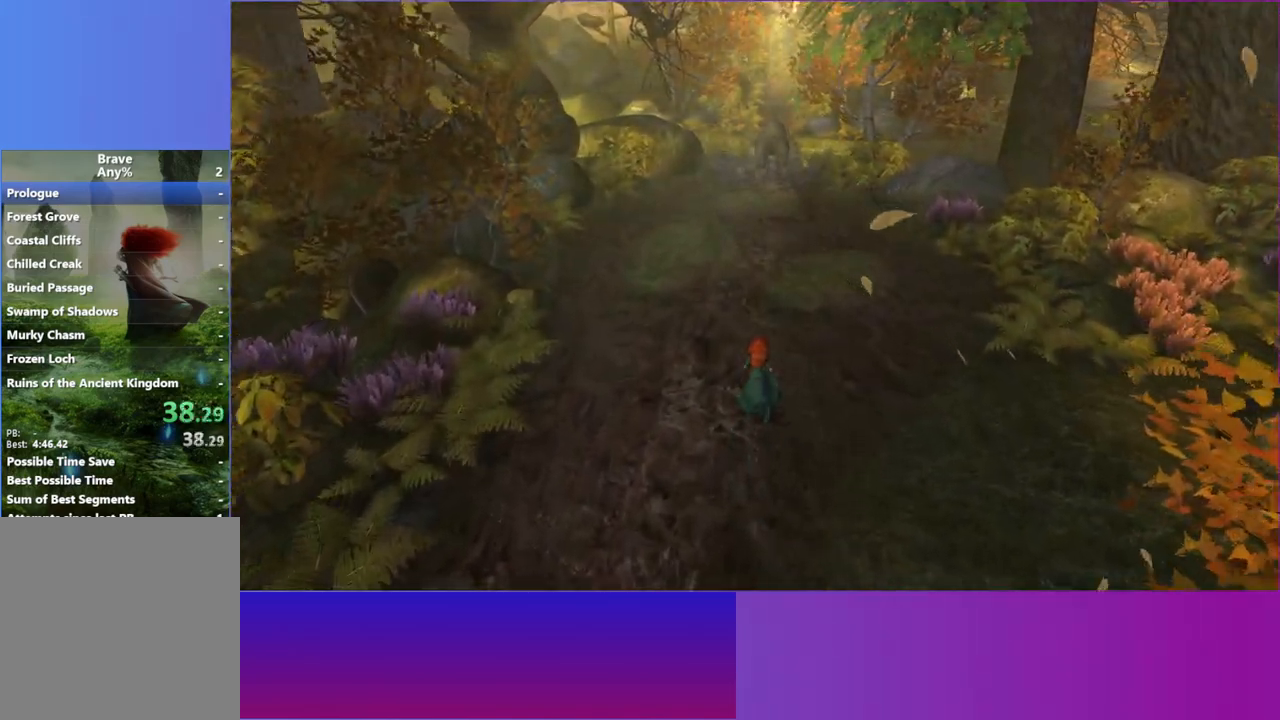
{"buttons": [], "left_stick": "up", "right_stick": "center", "events": []}
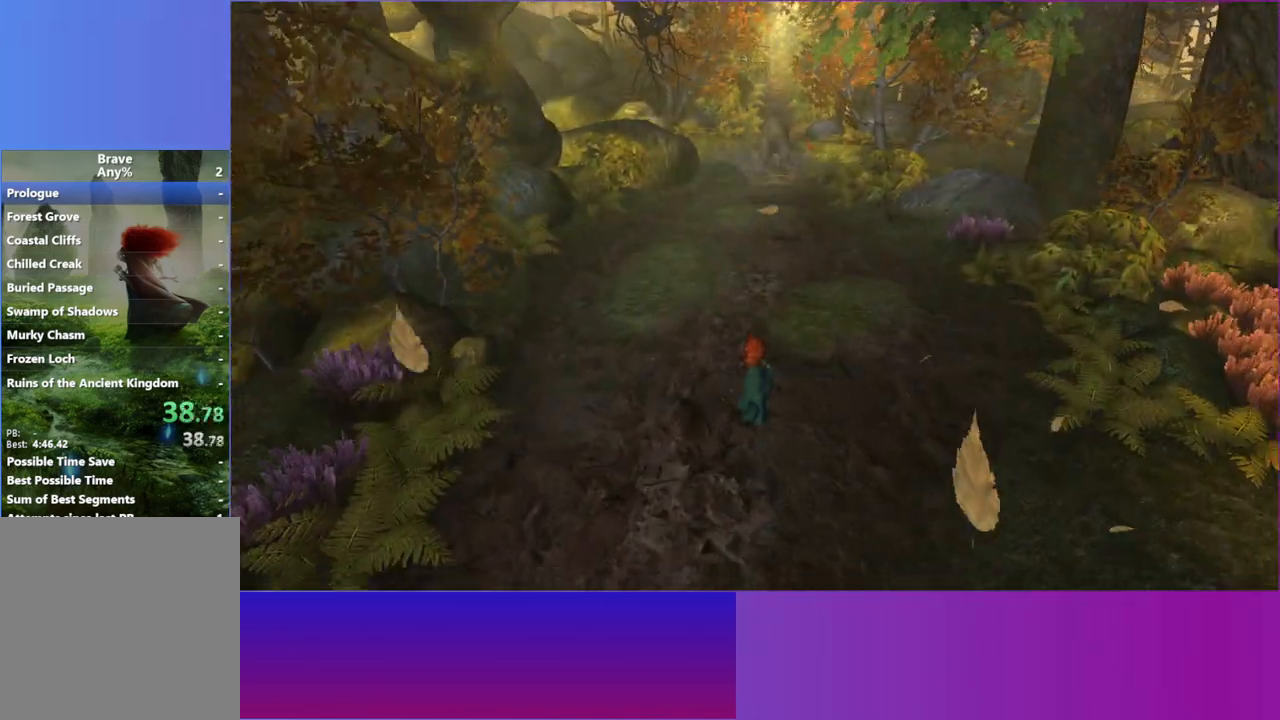
{"buttons": [], "left_stick": "up", "right_stick": "center", "events": []}
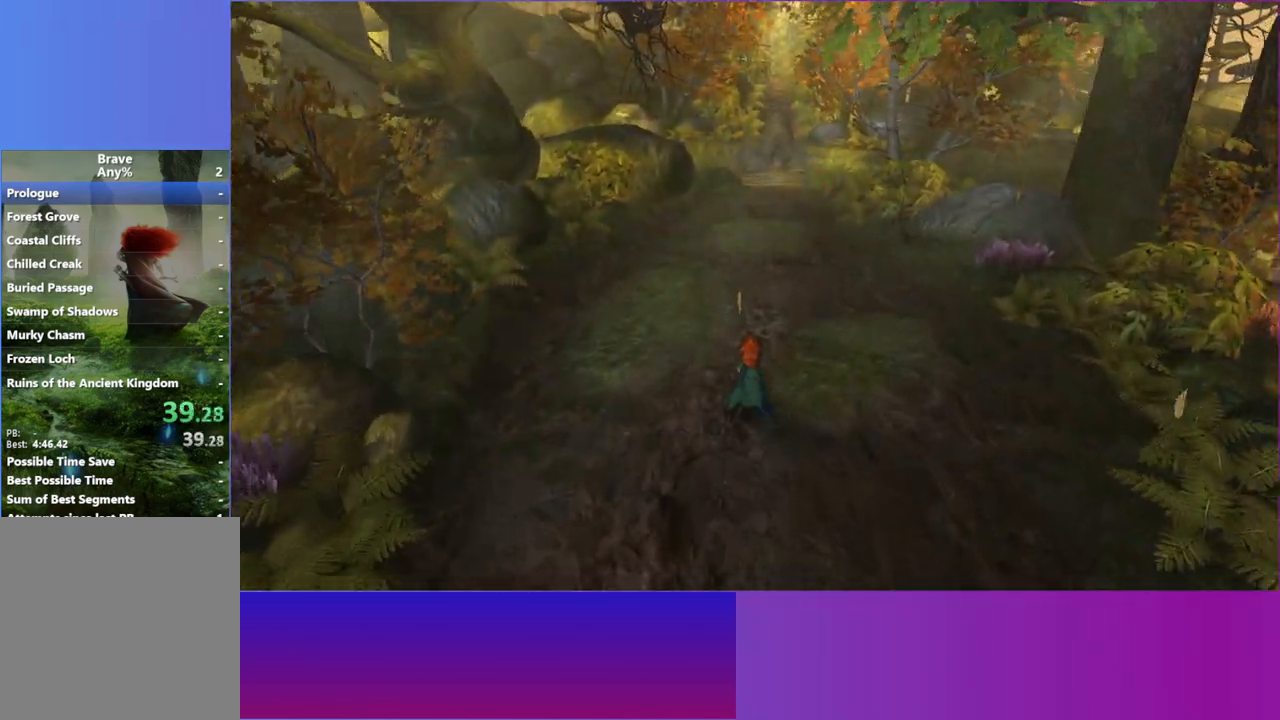
{"buttons": [], "left_stick": "up", "right_stick": "center", "events": []}
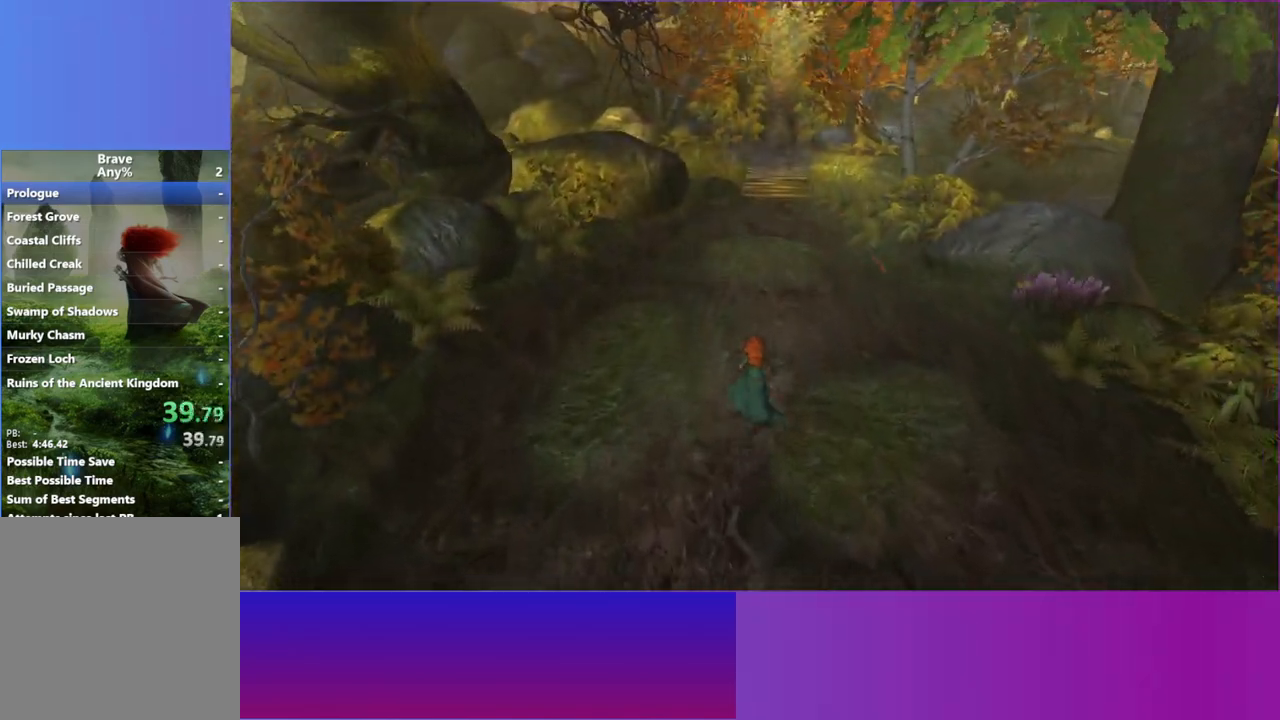
{"buttons": [], "left_stick": "up", "right_stick": "center", "events": []}
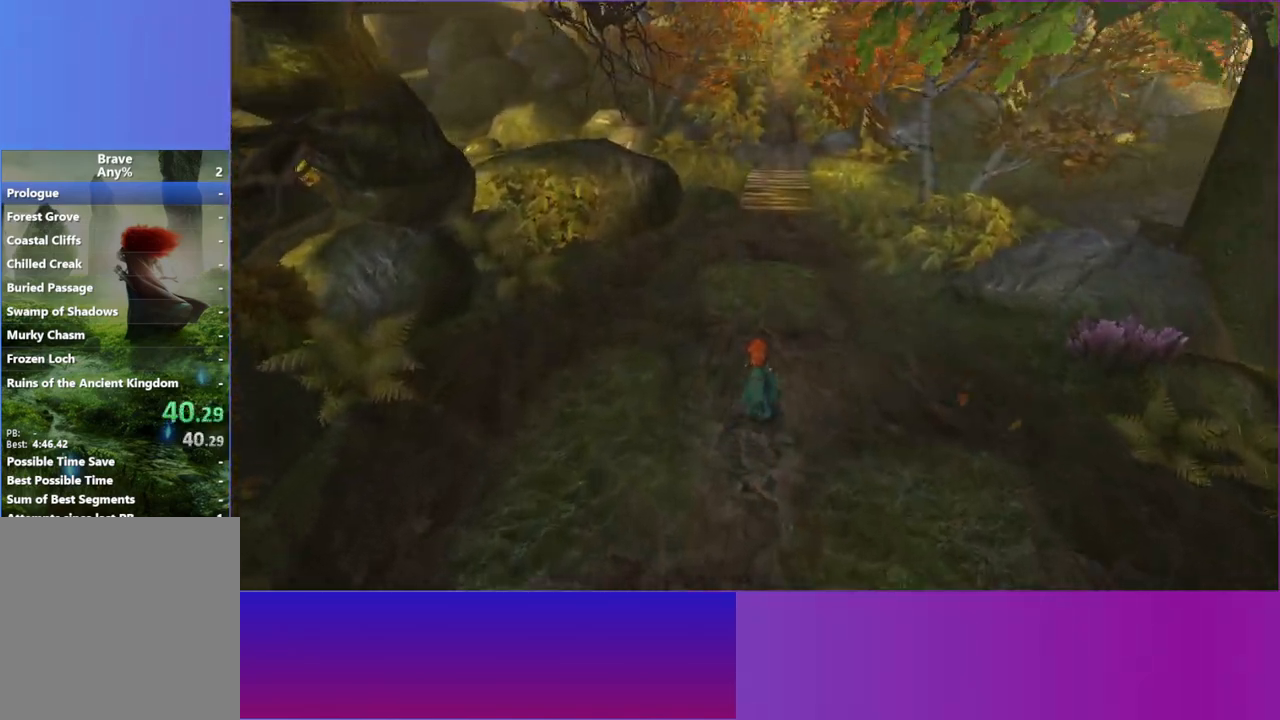
{"buttons": [], "left_stick": "up", "right_stick": "center", "events": []}
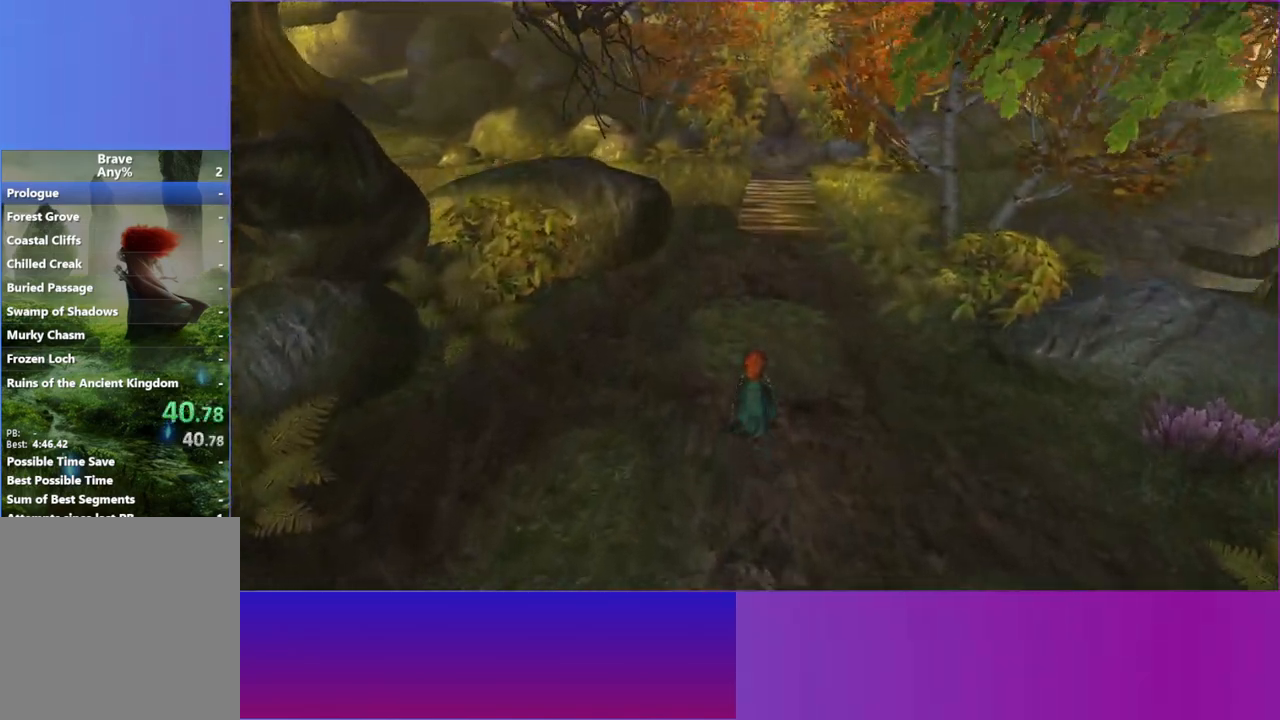
{"buttons": [], "left_stick": "up", "right_stick": "center", "events": []}
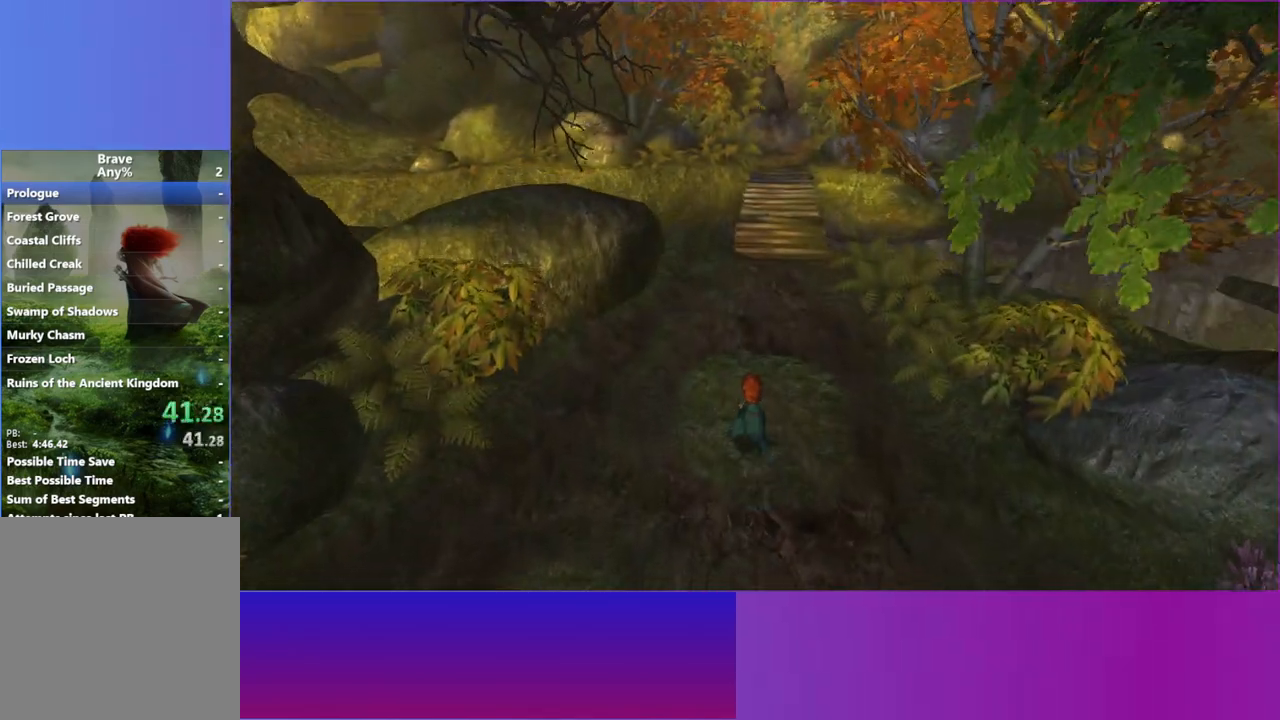
{"buttons": [], "left_stick": "up", "right_stick": "center", "events": []}
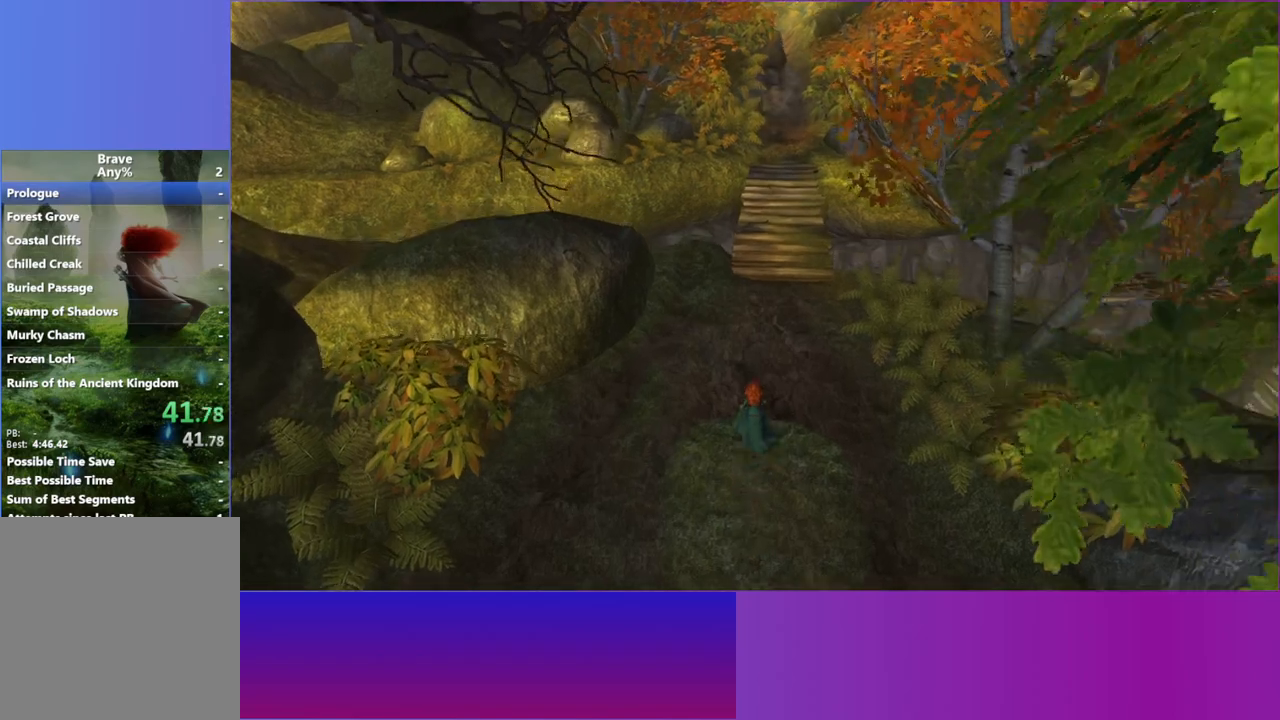
{"buttons": [], "left_stick": "up", "right_stick": "center", "events": []}
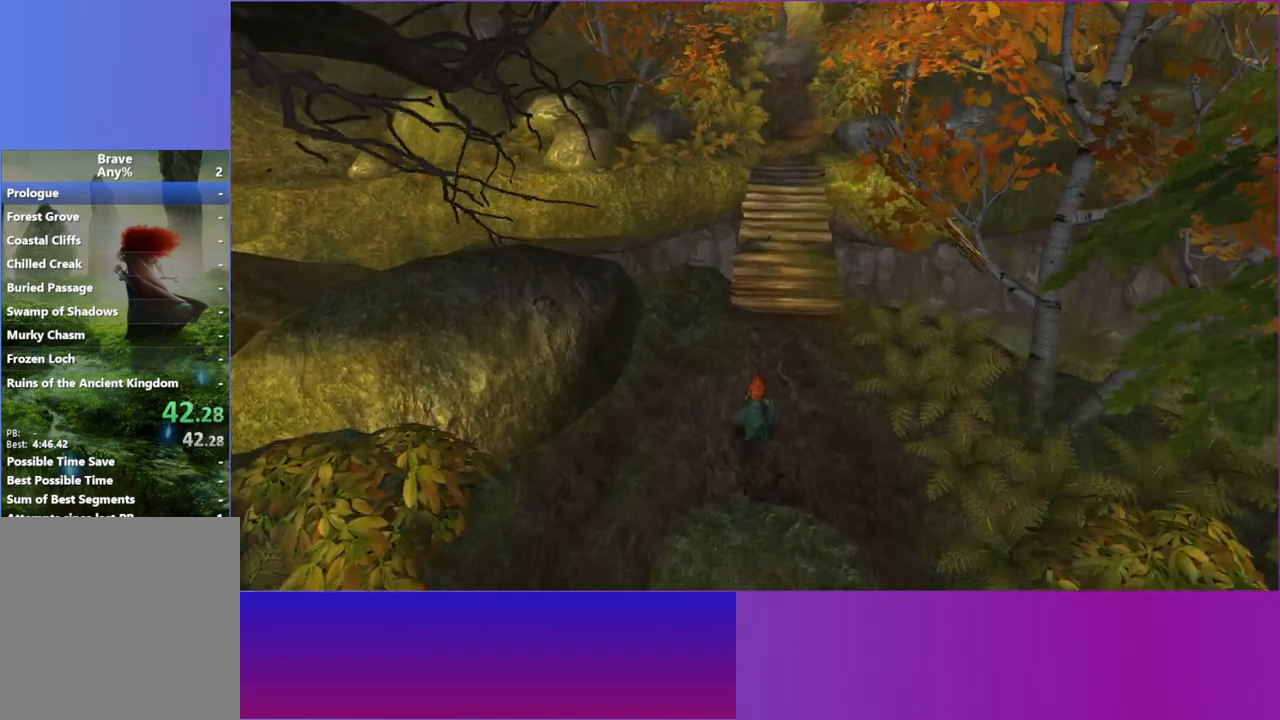
{"buttons": [], "left_stick": "up", "right_stick": "center", "events": []}
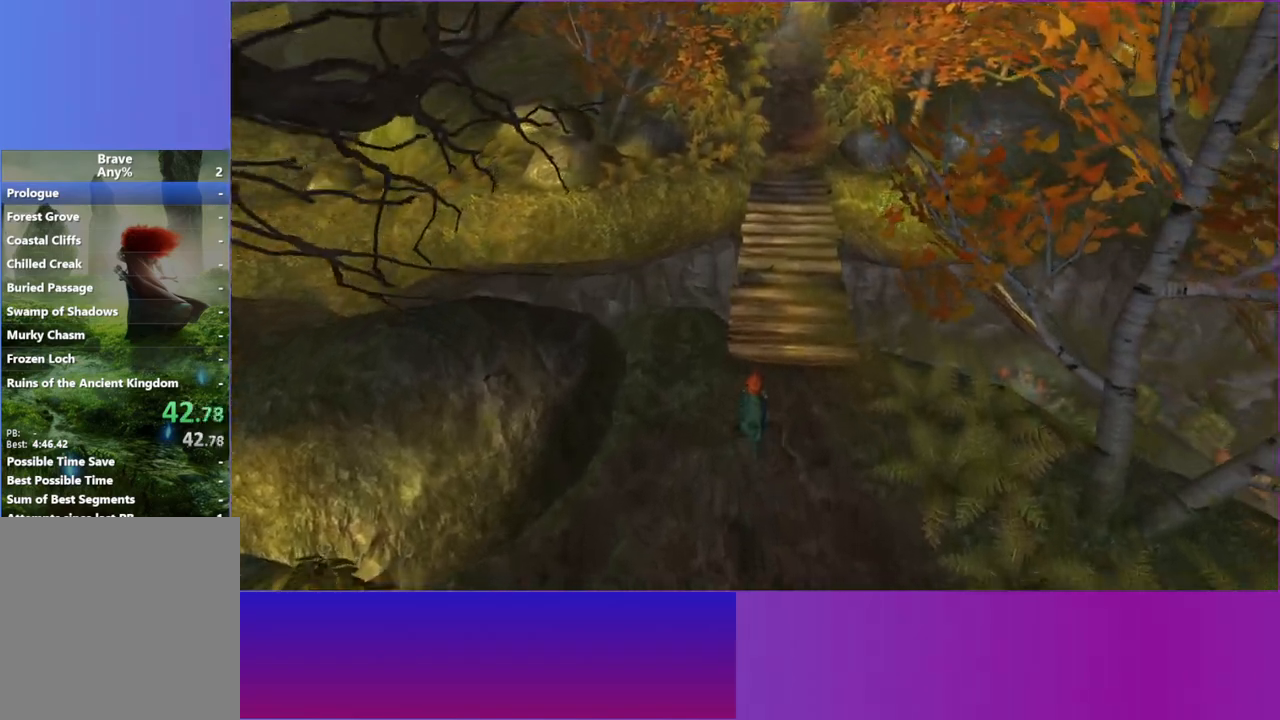
{"buttons": [], "left_stick": "up", "right_stick": "center", "events": []}
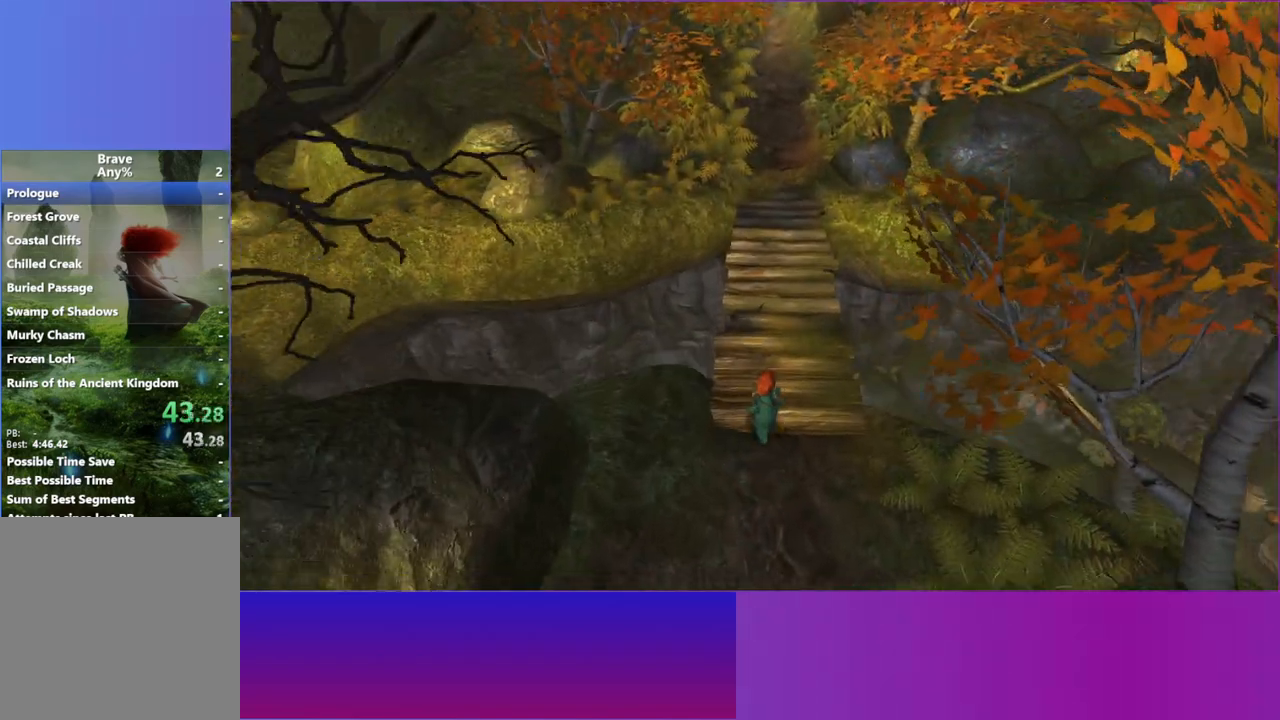
{"buttons": [], "left_stick": "up", "right_stick": "center", "events": []}
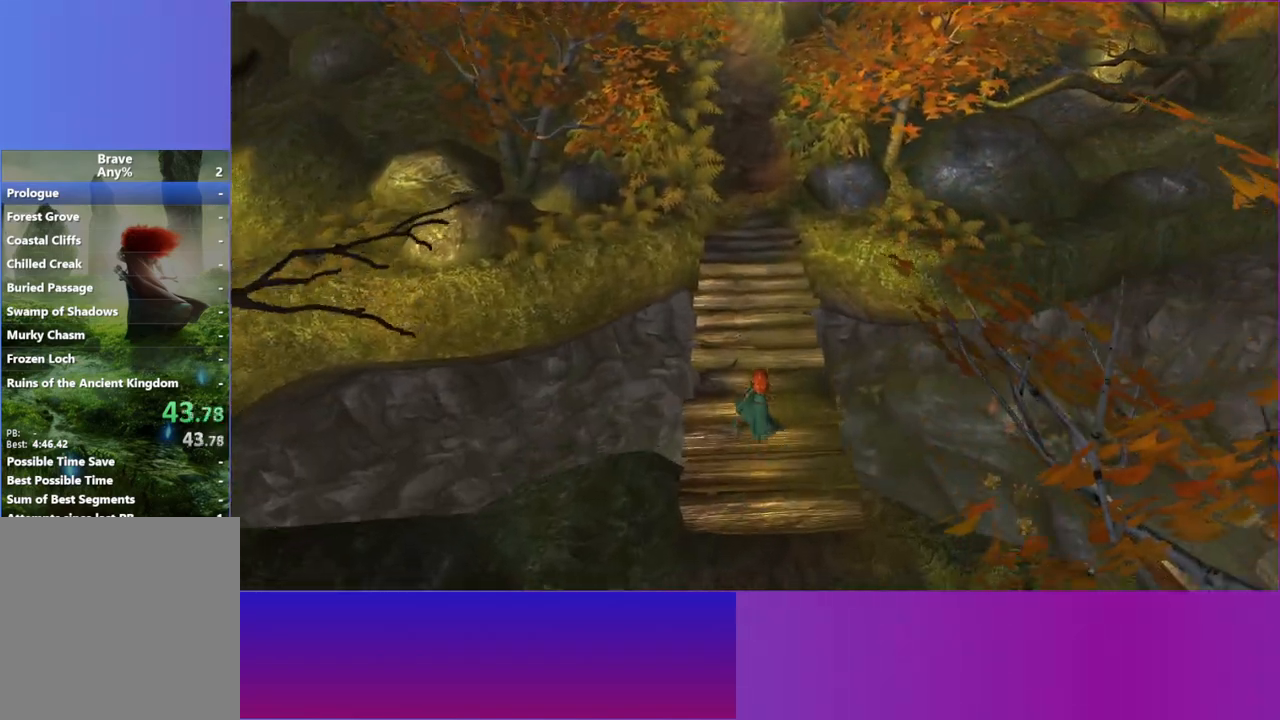
{"buttons": [], "left_stick": "up", "right_stick": "center", "events": []}
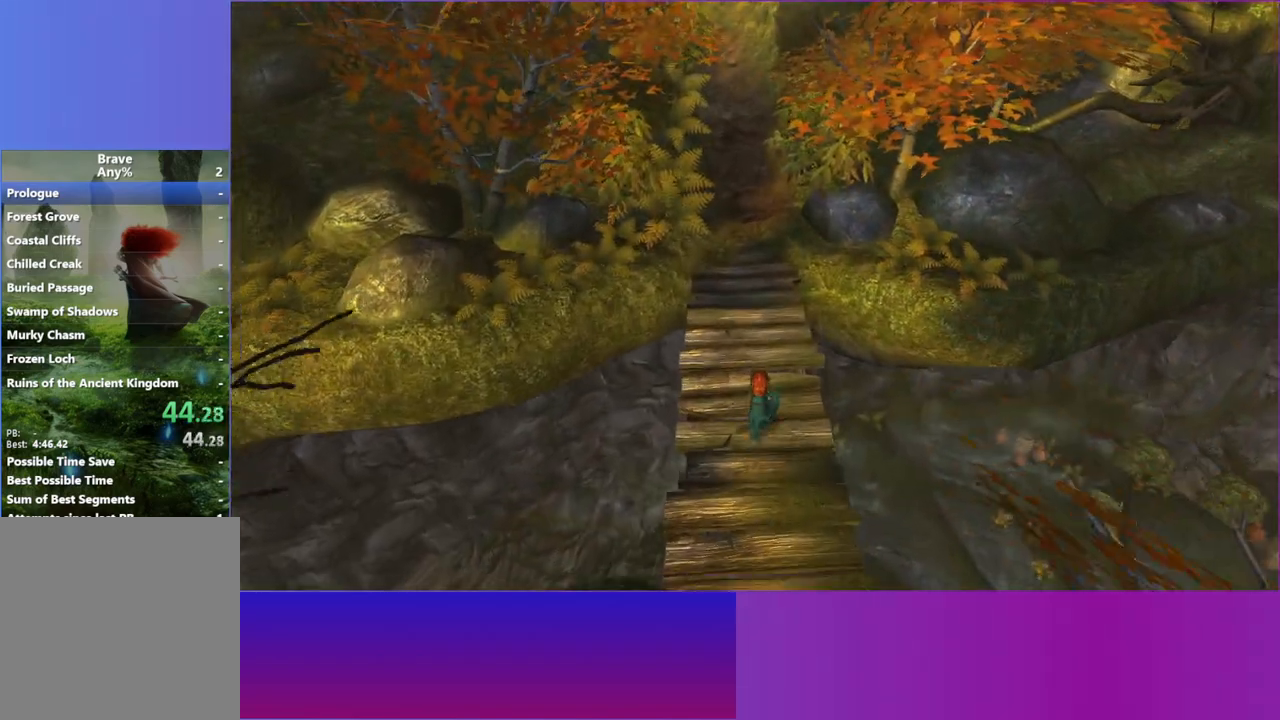
{"buttons": [], "left_stick": "up", "right_stick": "center", "events": []}
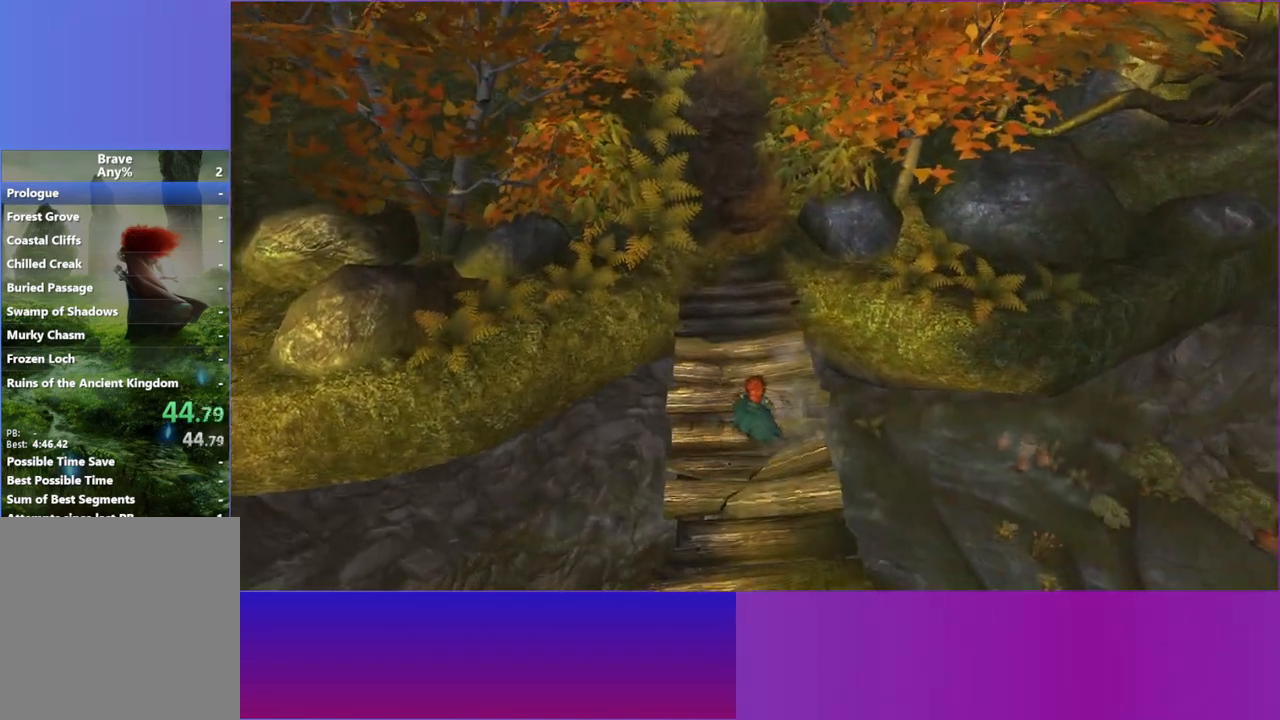
{"buttons": [], "left_stick": "center", "right_stick": "center", "events": [[500, "left_stick", "center"]]}
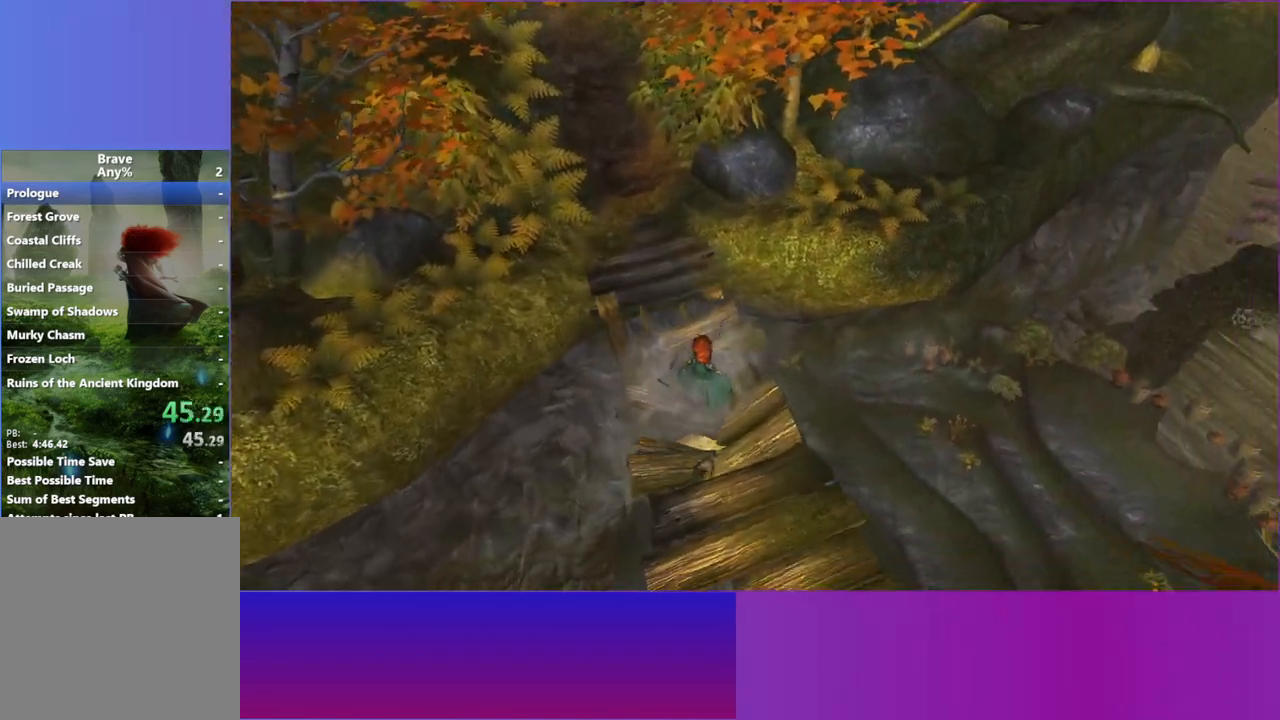
{"buttons": ["A"], "left_stick": "center", "right_stick": "center", "events": [[200, "A", "down"], [317, "A", "up"], [433, "A", "down"]]}